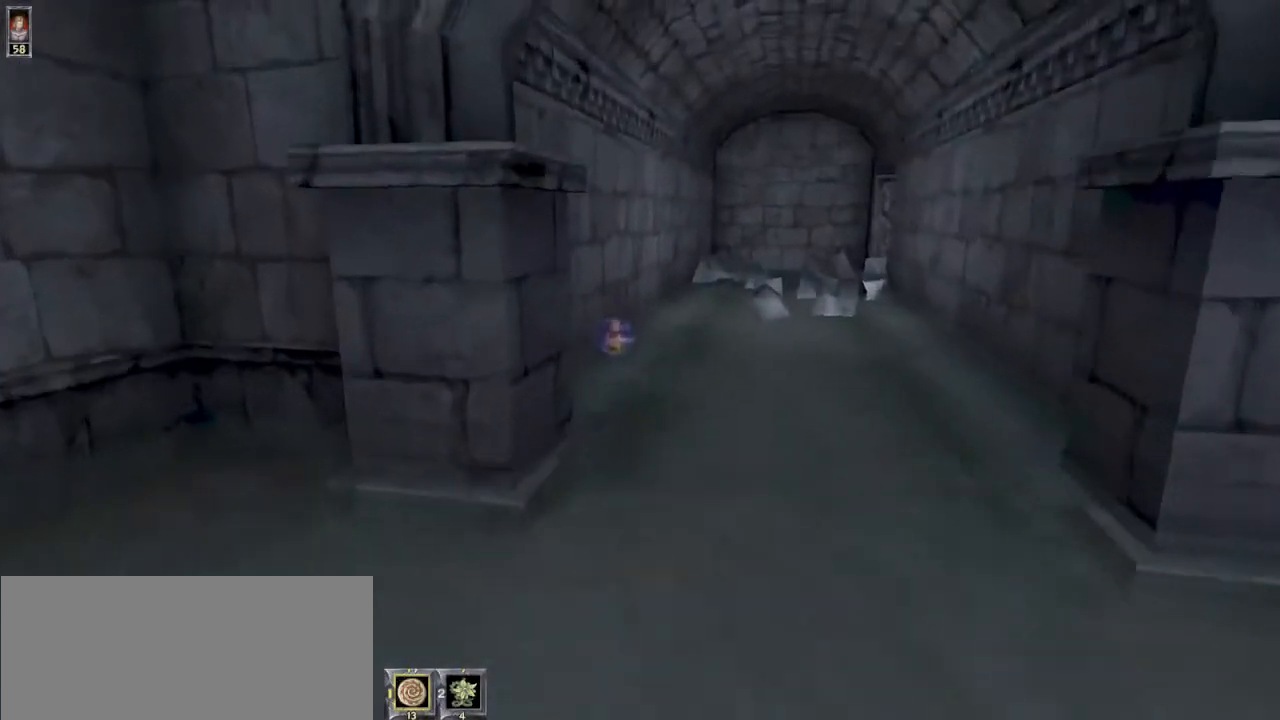
Gameplay with keyboard and mouse; each line is a JSON object with the keys and mouse buttons held at the frame after it. "events" lists presses ("down") and releases ("up") of "1", "2", "3", "4", "5", "6", "8", "a", "ctrl", "d", "e", "escape", "q", "r", "s", "space", "w", "mouse_left", "mouse_wheel" and "mouse_right" between this image and that frame as [ms after this image, input, new state], when the widget could be followed in between. "mouse_left", "mouse_wheel", "mouse_right" = the "left", "wheel", "right" buttons of the "mouse" list. No other keys are recorded. "wheel" means that the mouse wheel is clicked or scrolled. Mouse movement is not recorded.
{"keys": ["w"], "mouse": [], "events": [[67, "e", "up"]]}
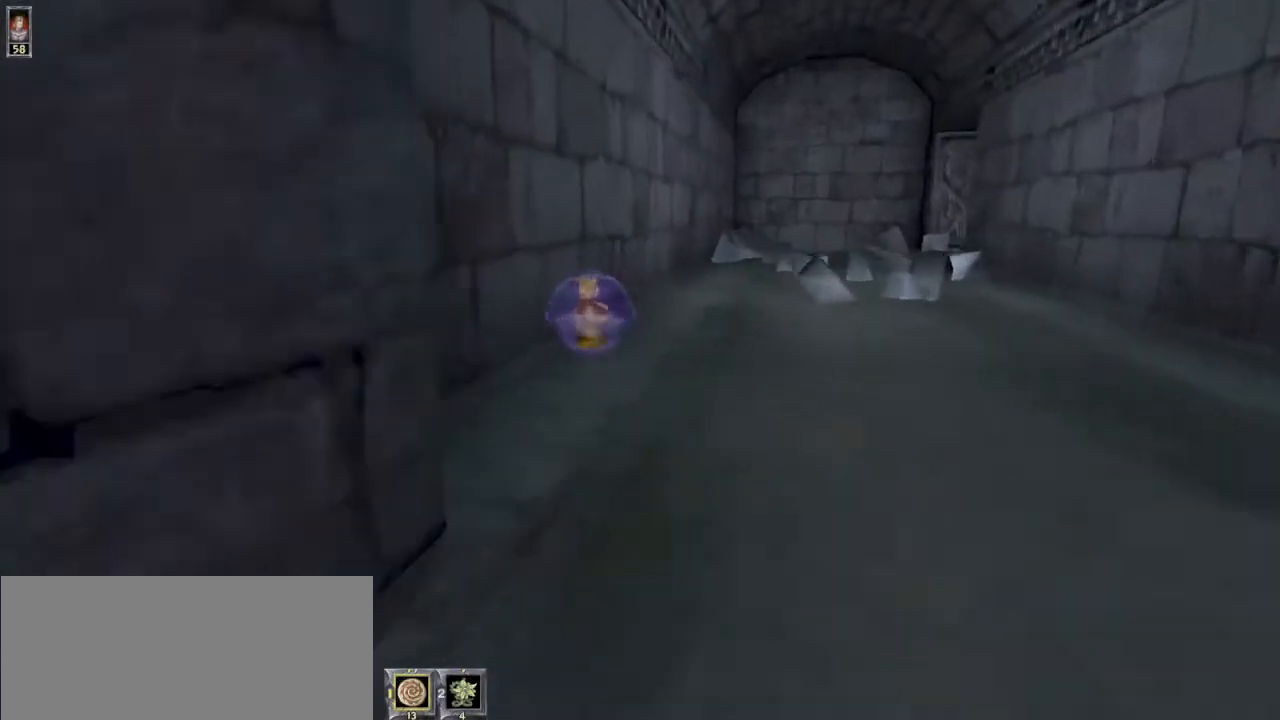
{"keys": [], "mouse": [], "events": [[333, "a", "down"], [433, "a", "up"], [500, "w", "up"]]}
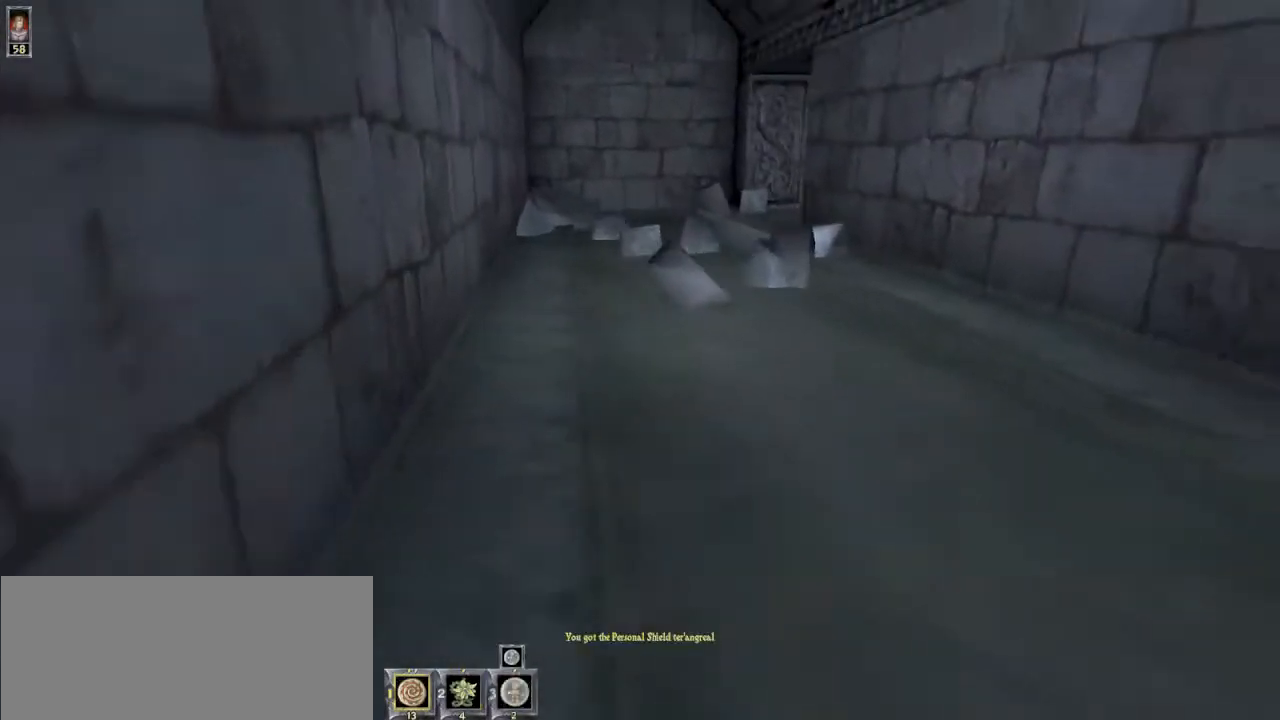
{"keys": [], "mouse": [], "events": [[67, "3", "down"], [167, "3", "up"], [233, "mouse_left", "down"], [267, "mouse_left", "up"]]}
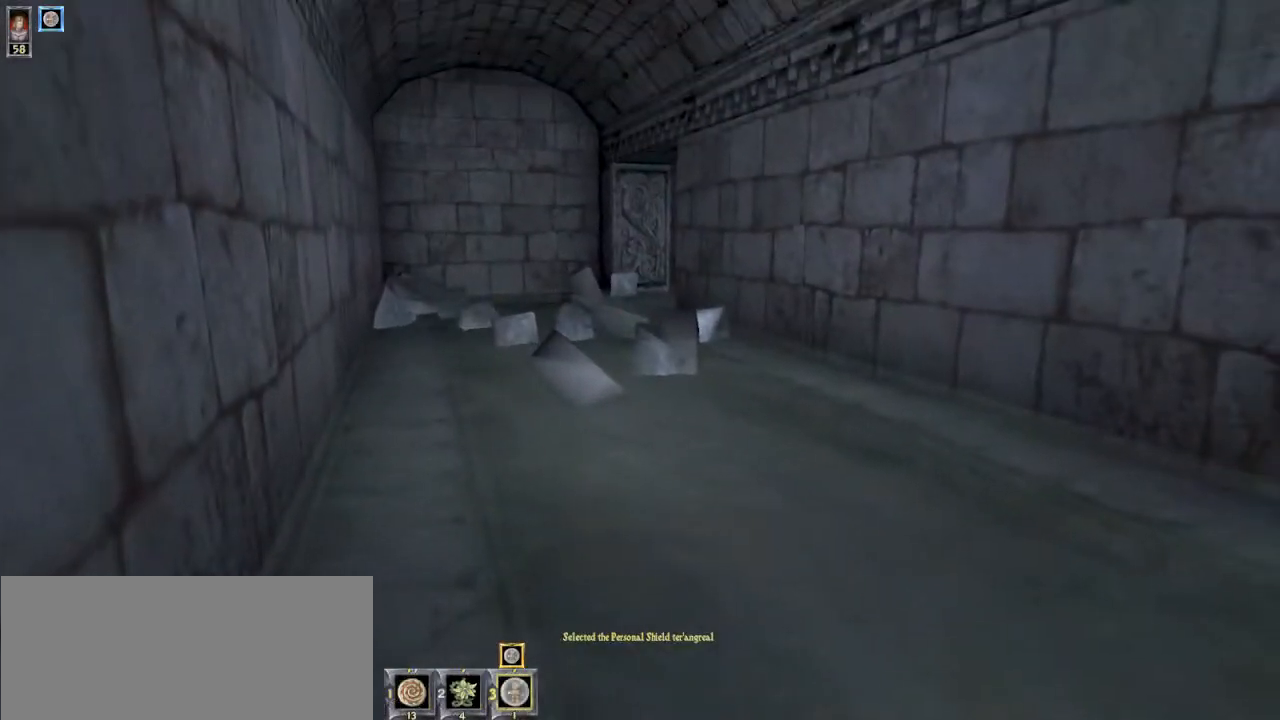
{"keys": [], "mouse": [], "events": [[367, "1", "down"], [400, "1", "up"]]}
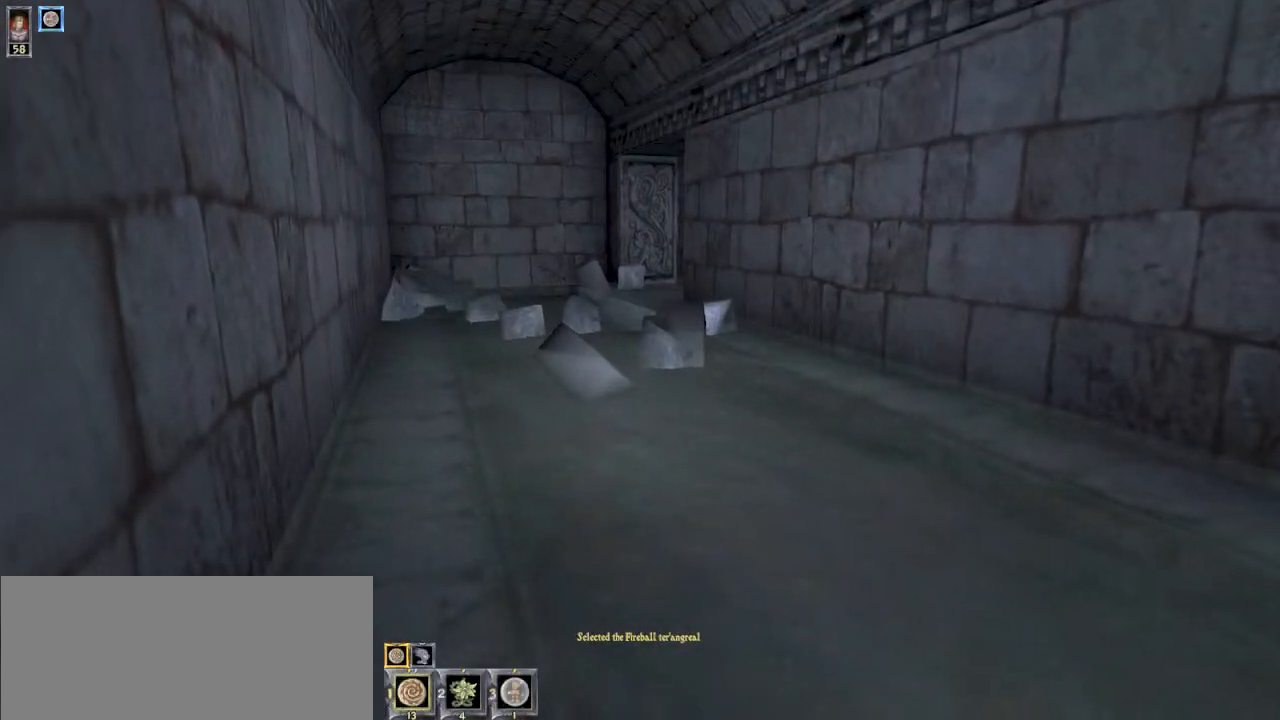
{"keys": ["w"], "mouse": [], "events": [[367, "w", "down"]]}
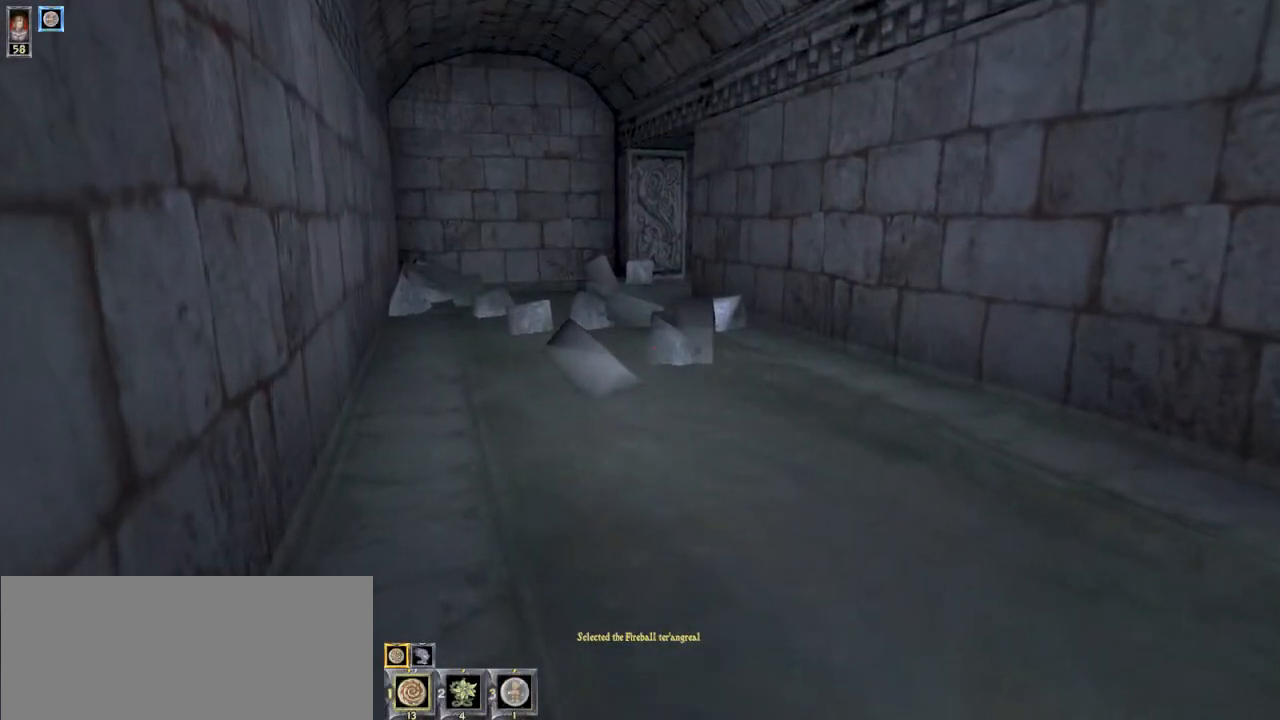
{"keys": [], "mouse": [], "events": [[267, "w", "up"], [400, "3", "down"], [467, "3", "up"]]}
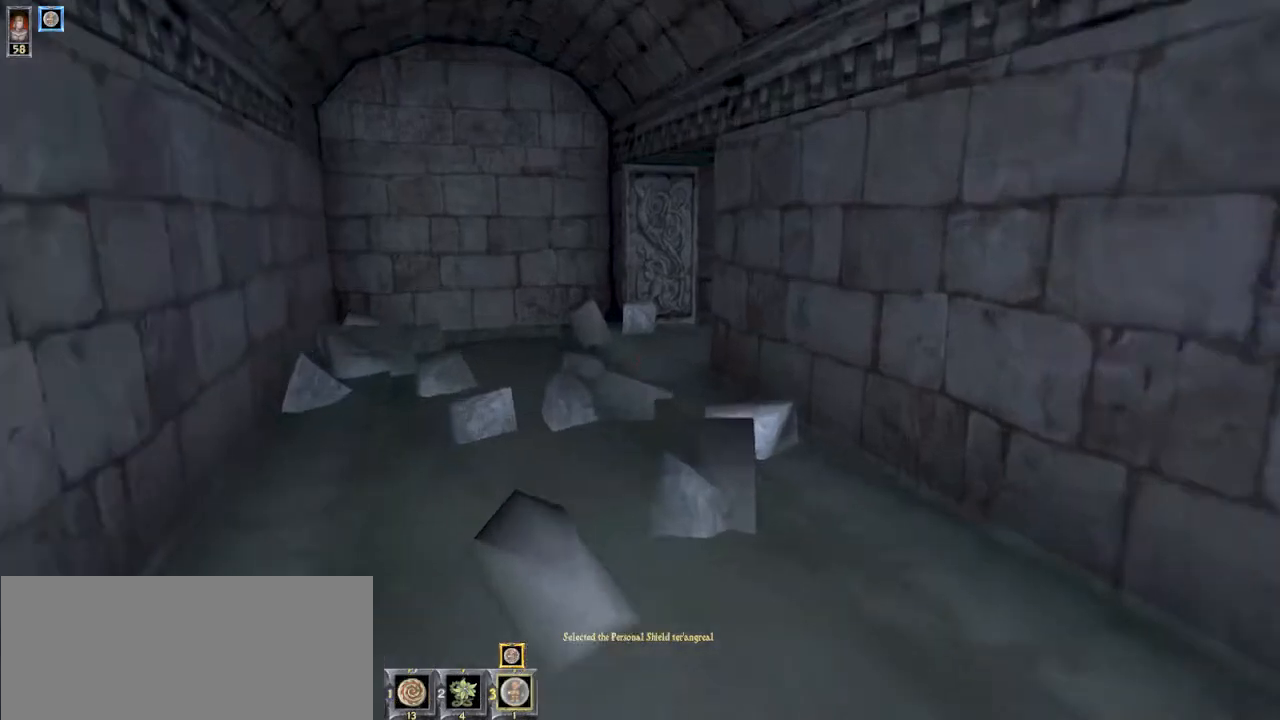
{"keys": [], "mouse": [], "events": []}
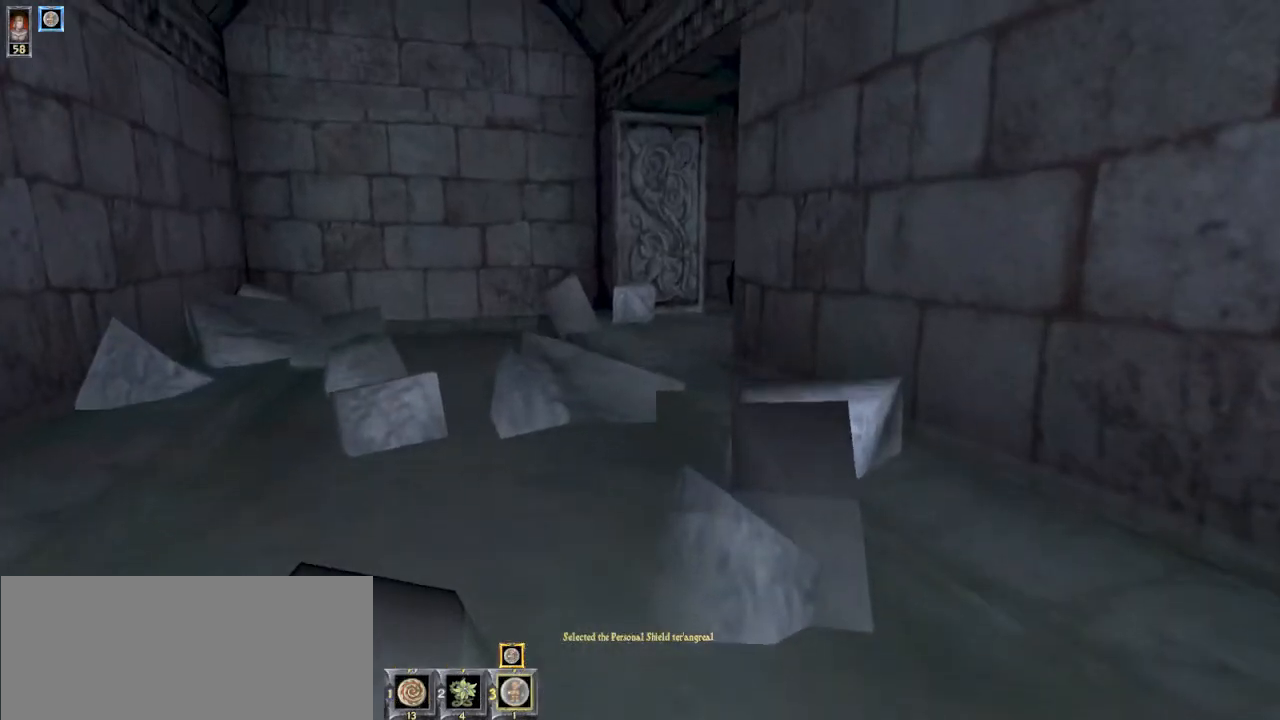
{"keys": [], "mouse": [], "events": []}
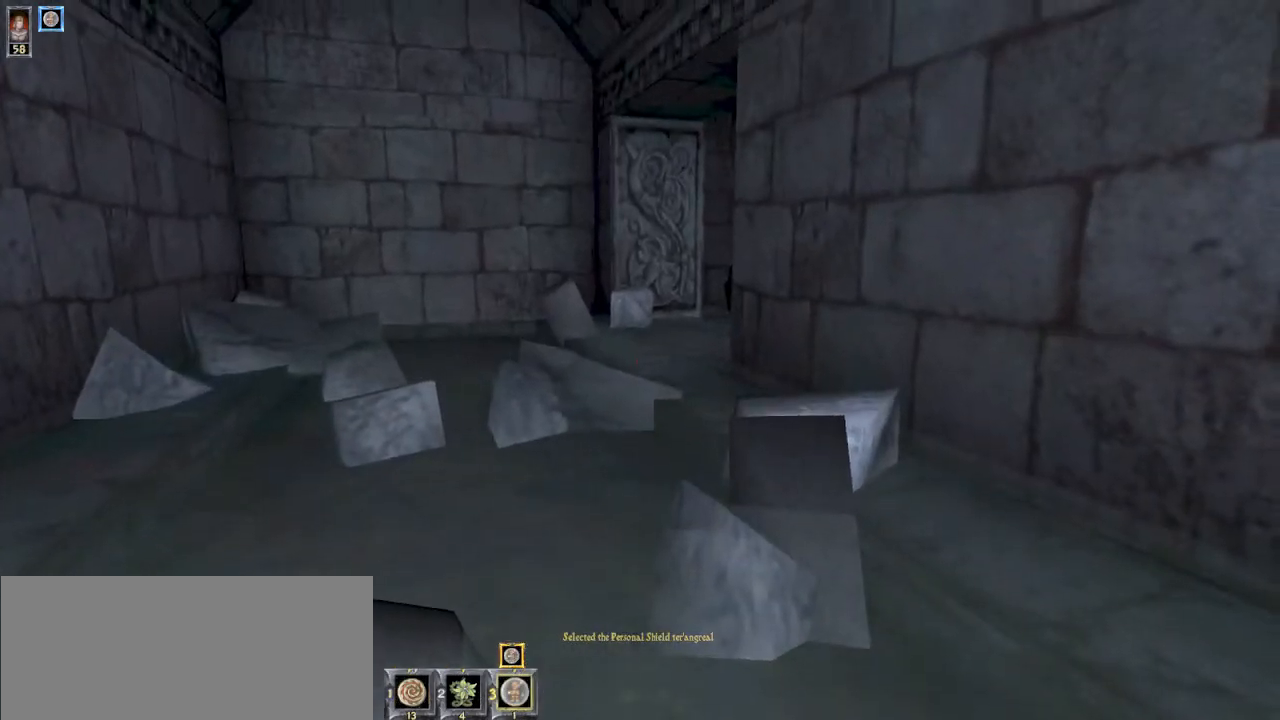
{"keys": ["a"], "mouse": [], "events": [[200, "1", "down"], [300, "1", "up"], [467, "a", "down"]]}
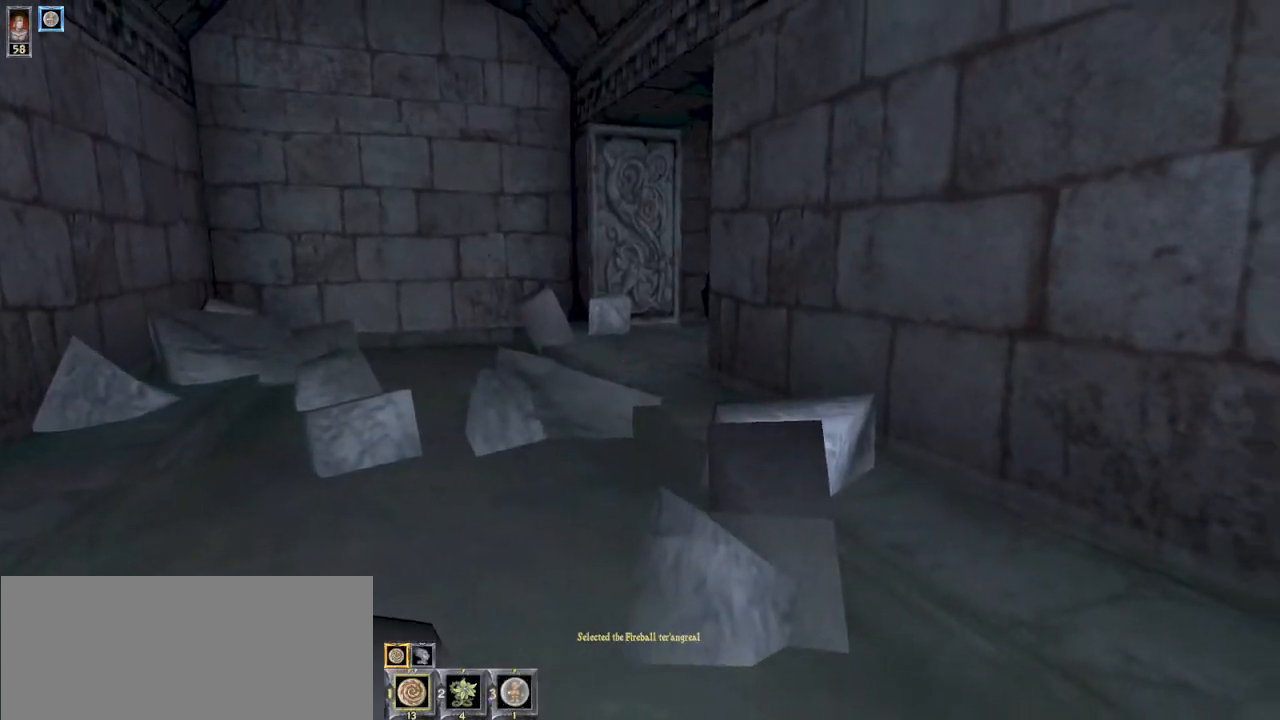
{"keys": ["w"], "mouse": [], "events": [[33, "w", "down"], [433, "a", "up"]]}
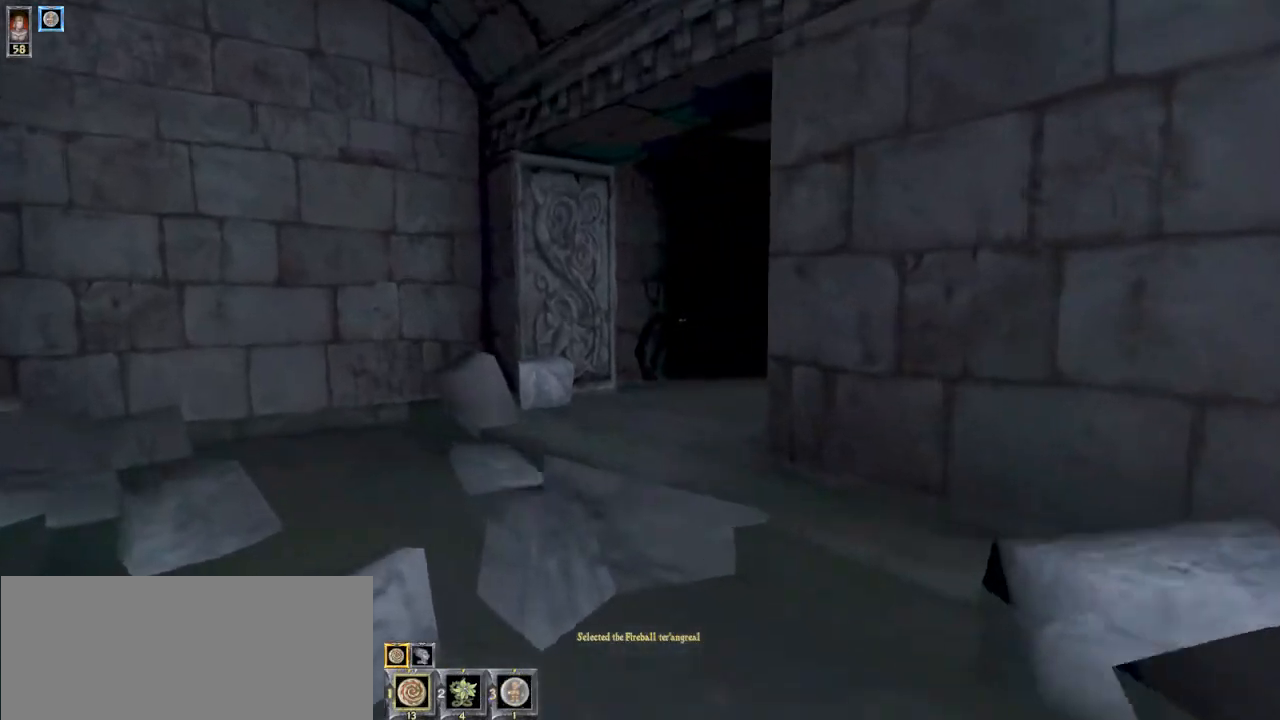
{"keys": ["w"], "mouse": [], "events": [[33, "w", "up"], [67, "mouse_left", "down"], [133, "mouse_left", "up"], [433, "w", "down"]]}
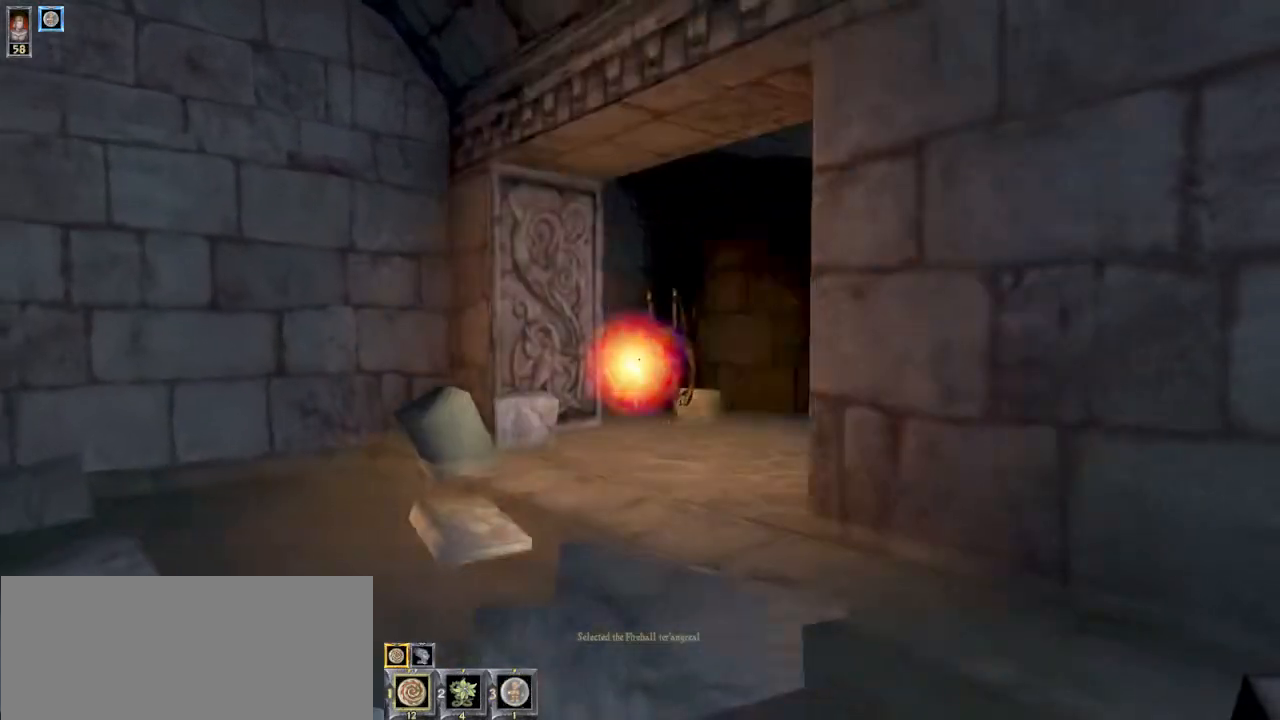
{"keys": [], "mouse": [], "events": [[300, "mouse_left", "down"], [300, "w", "up"], [367, "mouse_left", "up"]]}
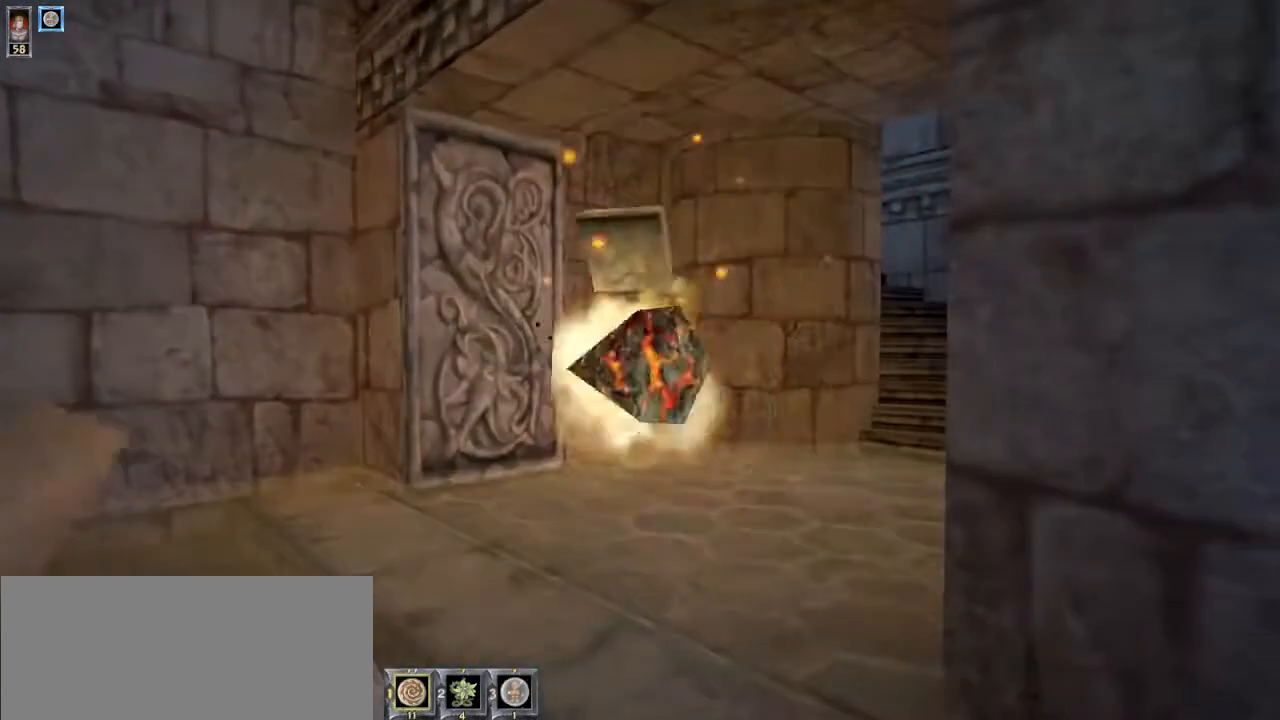
{"keys": ["w"], "mouse": [], "events": [[167, "w", "down"]]}
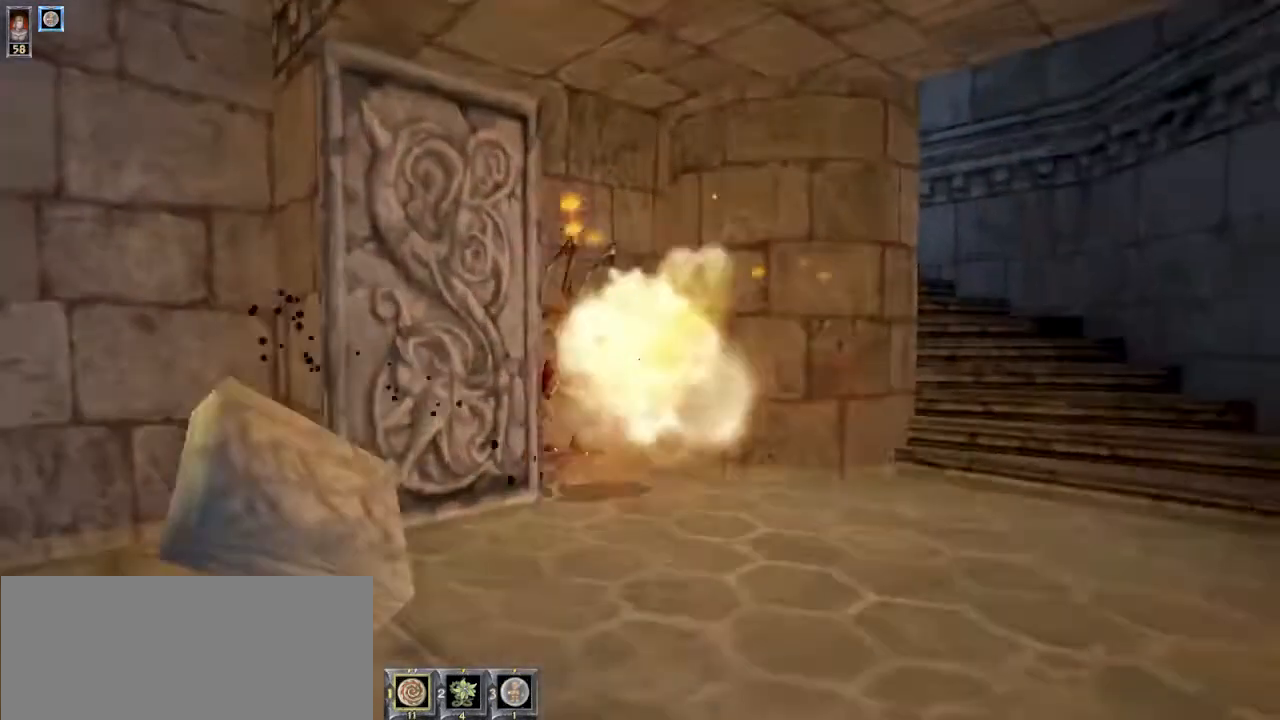
{"keys": ["d", "w"], "mouse": [], "events": [[33, "w", "up"], [200, "d", "down"], [200, "w", "down"]]}
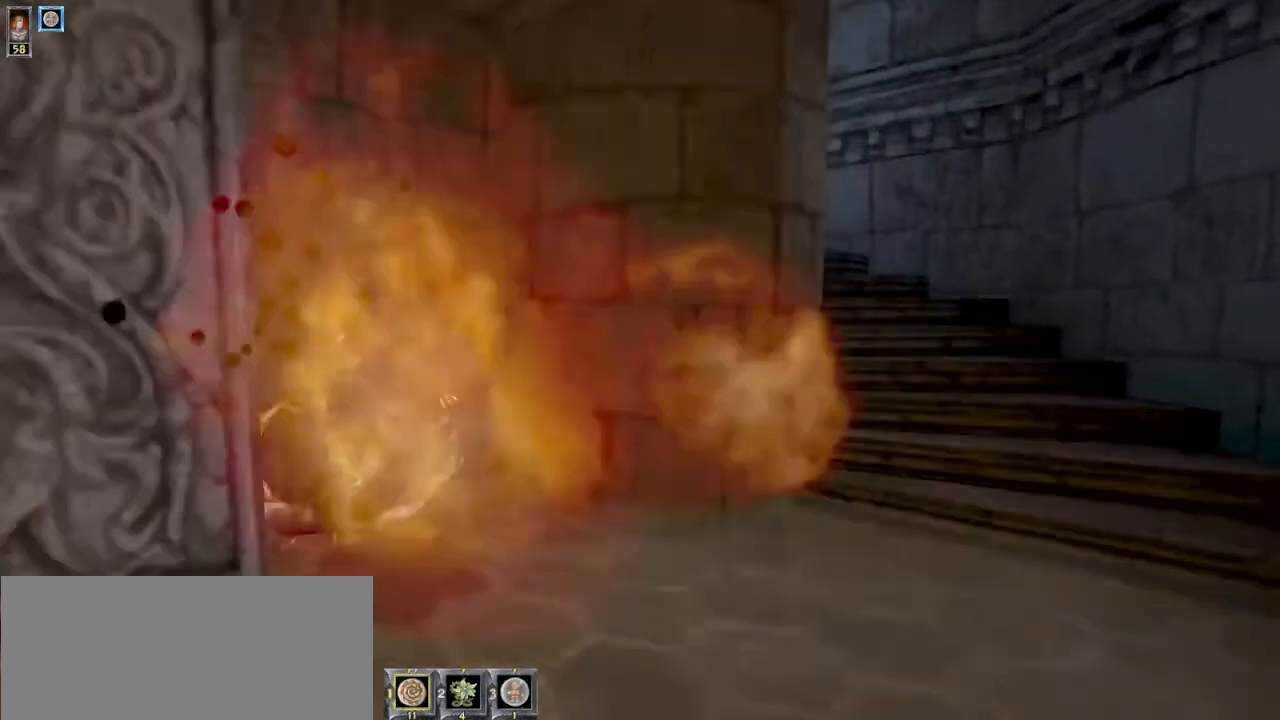
{"keys": ["w"], "mouse": [], "events": [[267, "d", "up"]]}
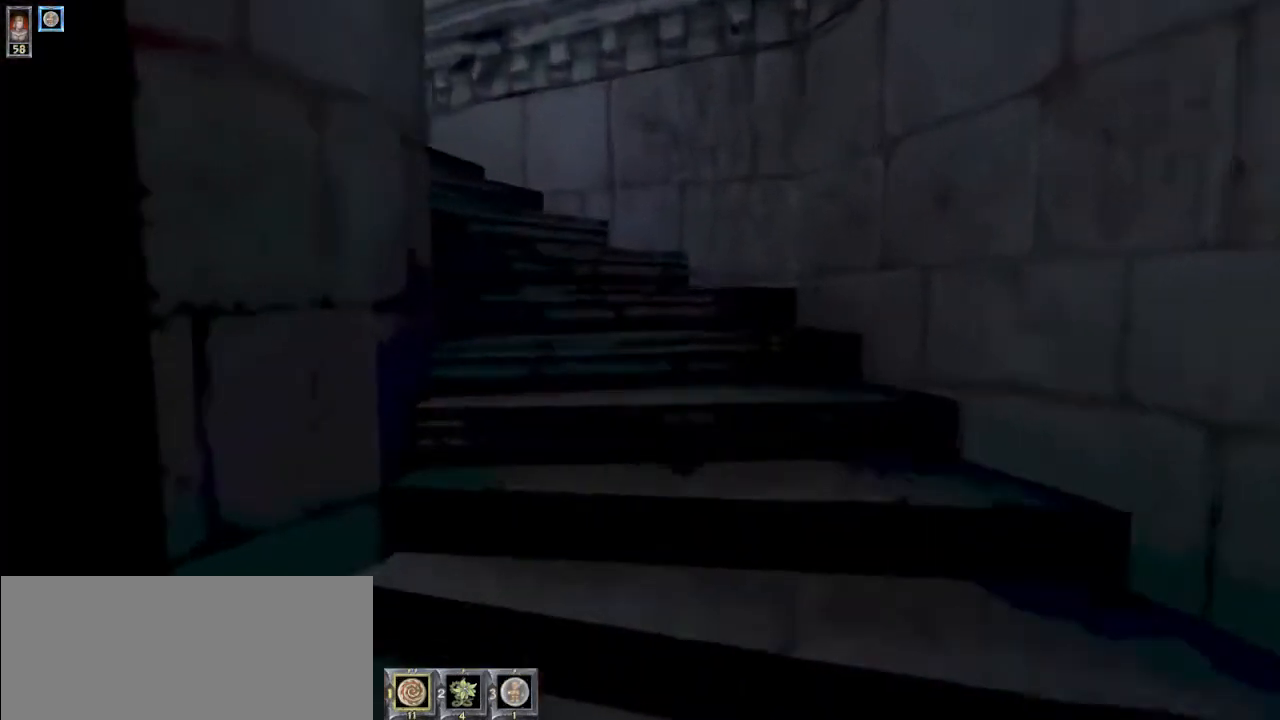
{"keys": ["w"], "mouse": [], "events": []}
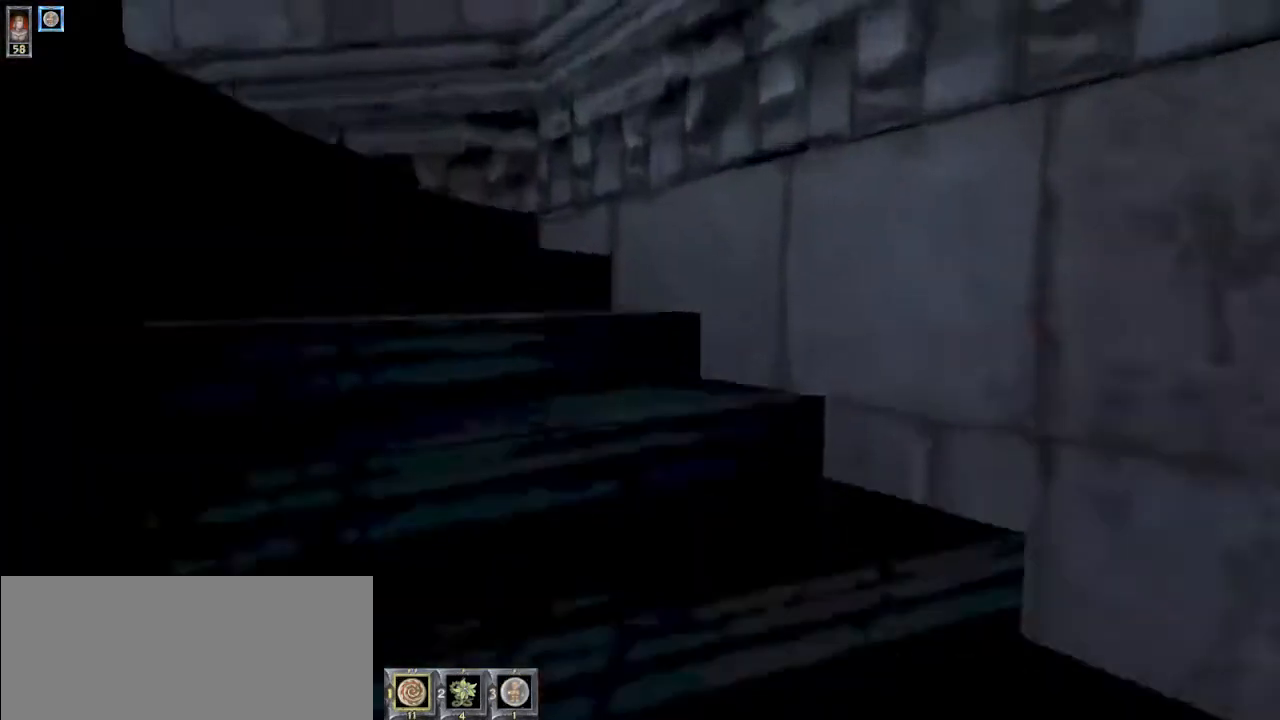
{"keys": ["w"], "mouse": [], "events": []}
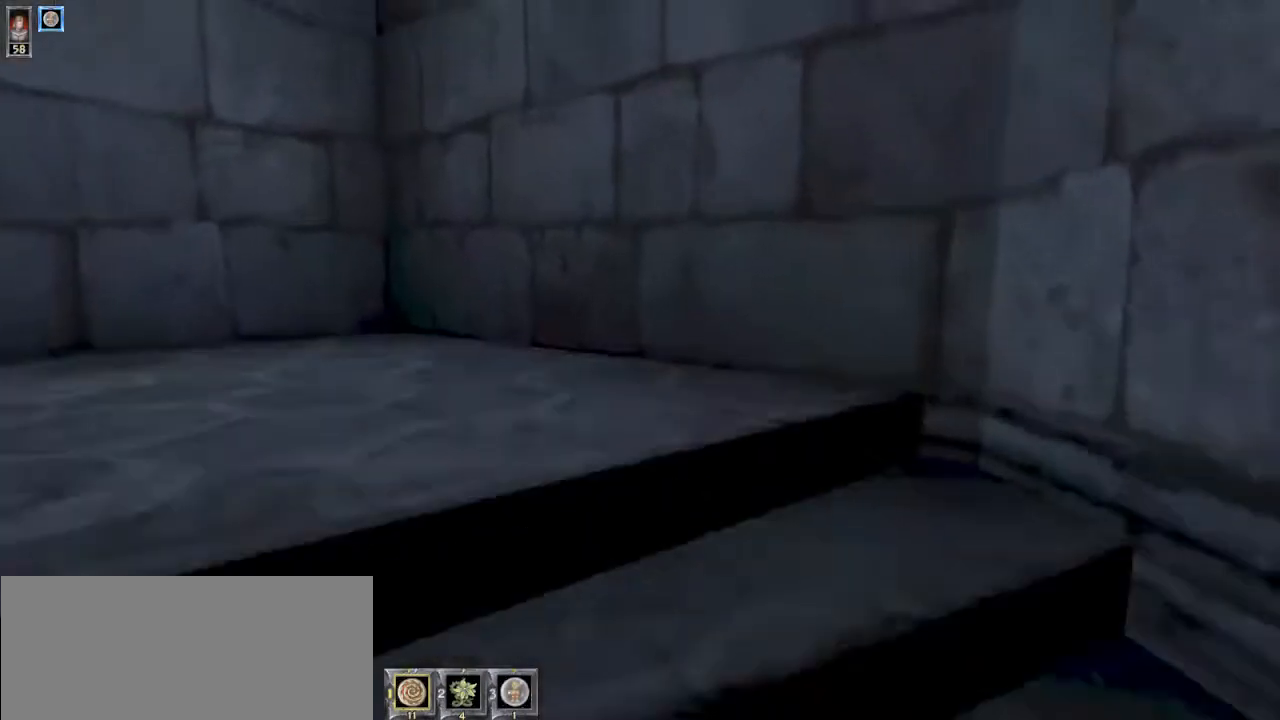
{"keys": ["w"], "mouse": [], "events": []}
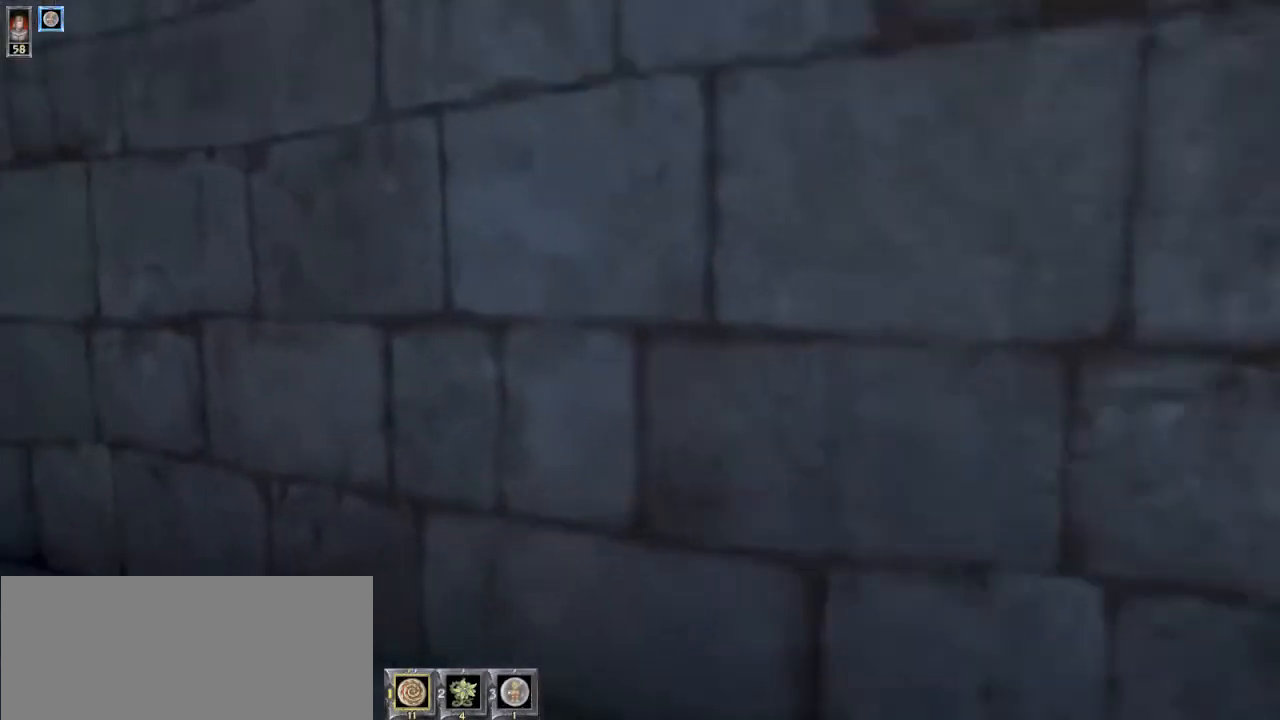
{"keys": ["w"], "mouse": [], "events": []}
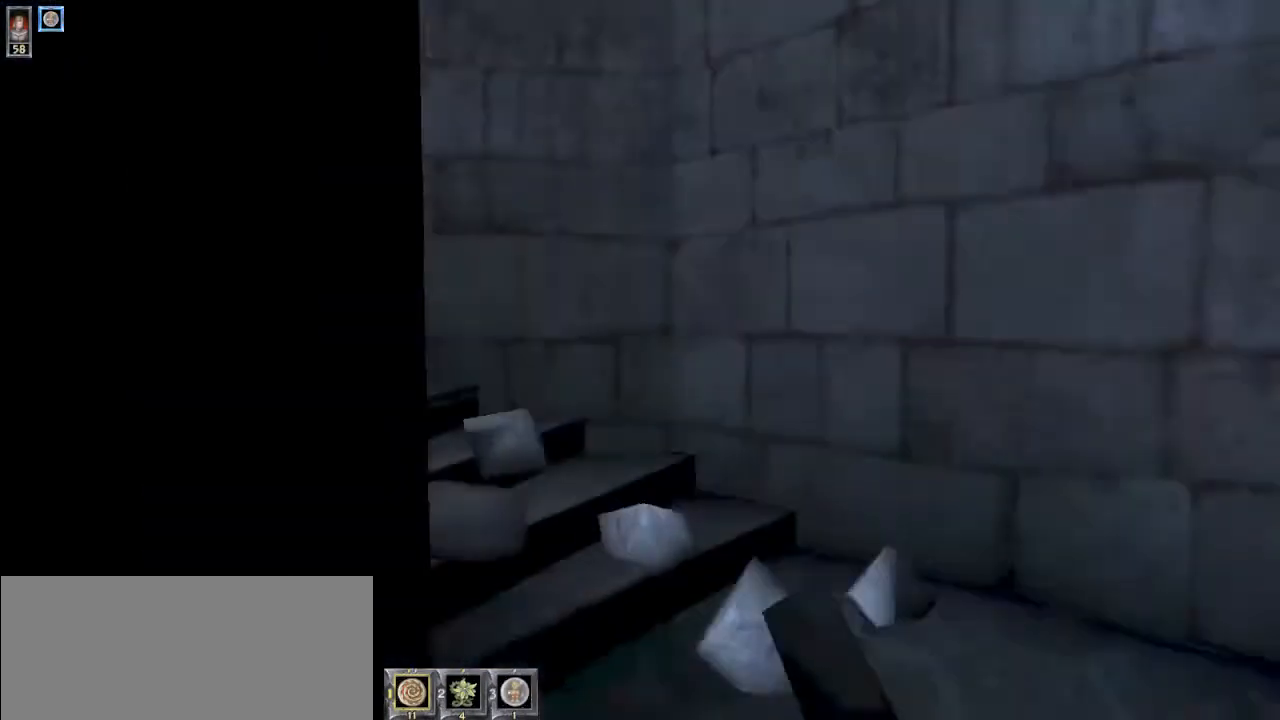
{"keys": ["w"], "mouse": [], "events": []}
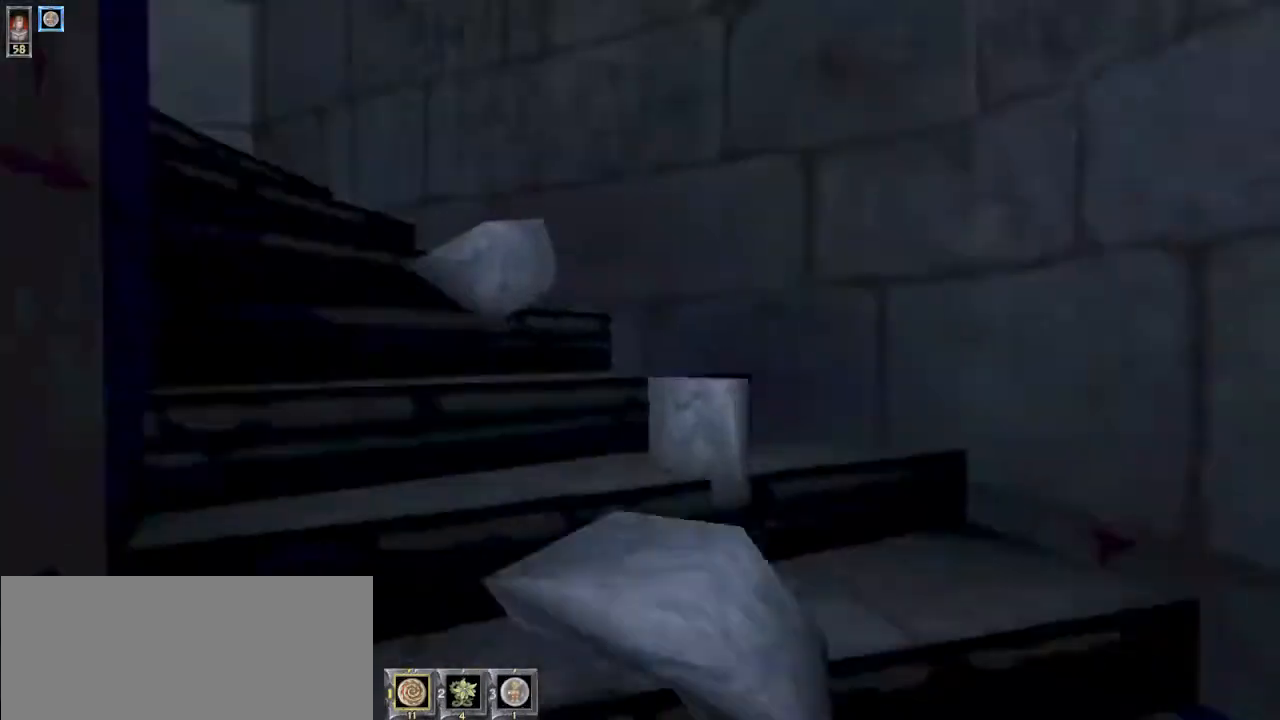
{"keys": ["w"], "mouse": [], "events": []}
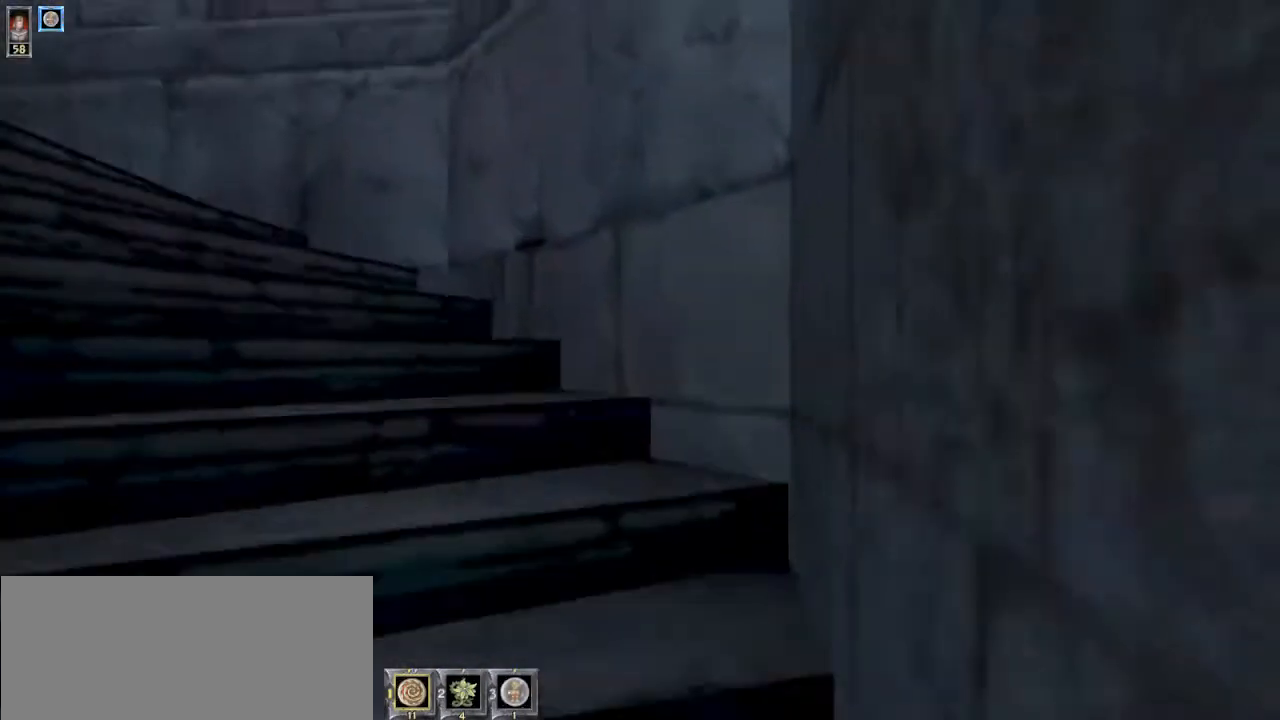
{"keys": ["w"], "mouse": [], "events": []}
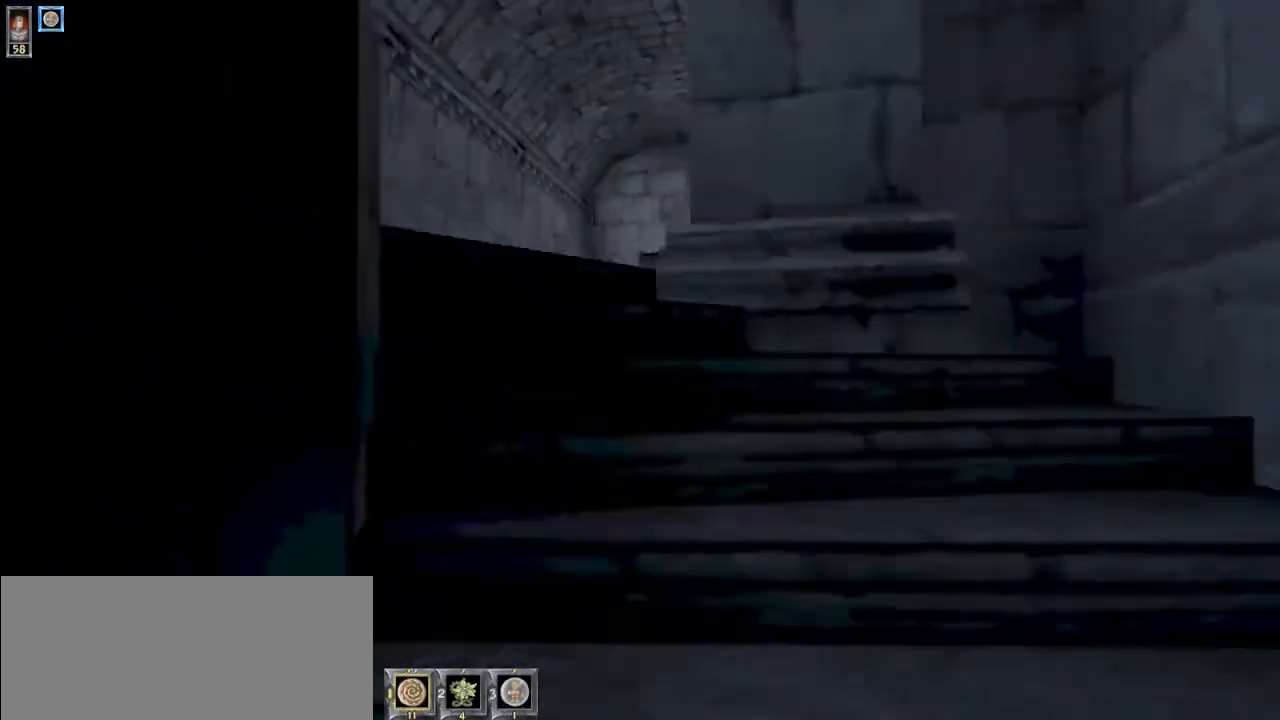
{"keys": ["a", "w"], "mouse": [], "events": [[200, "d", "down"], [267, "d", "up"], [400, "a", "down"]]}
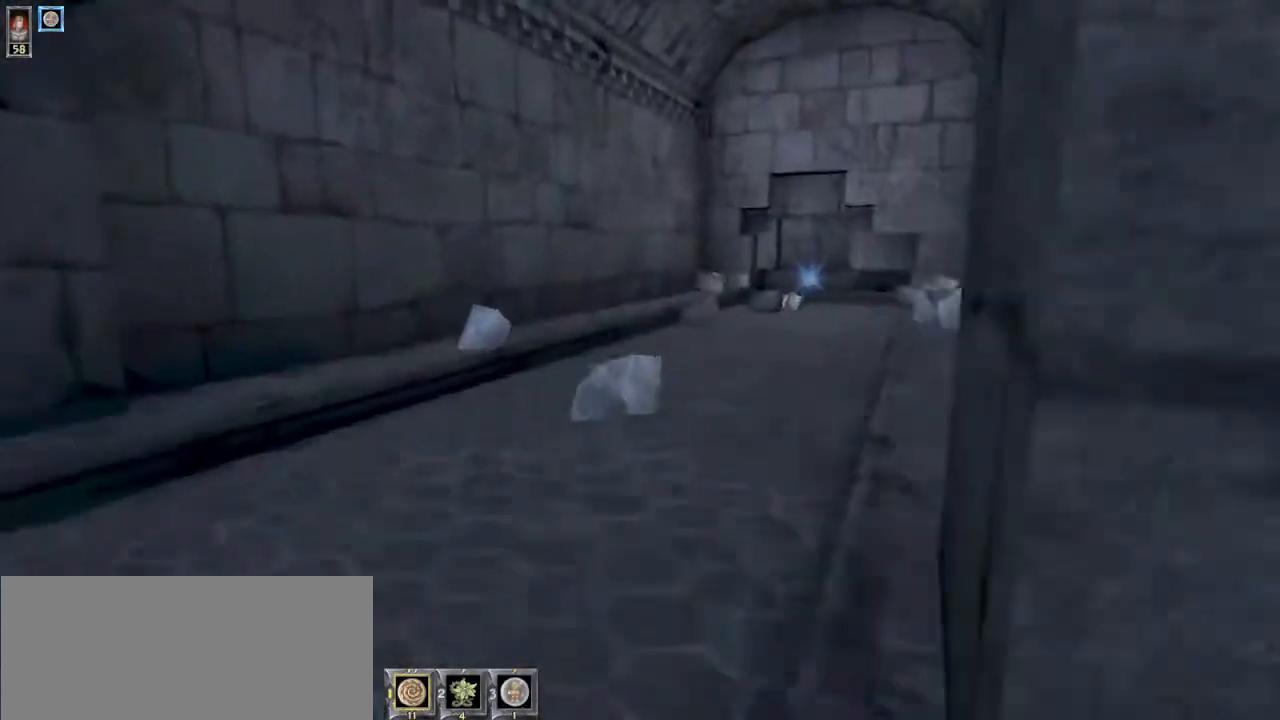
{"keys": ["w"], "mouse": [], "events": [[33, "a", "up"]]}
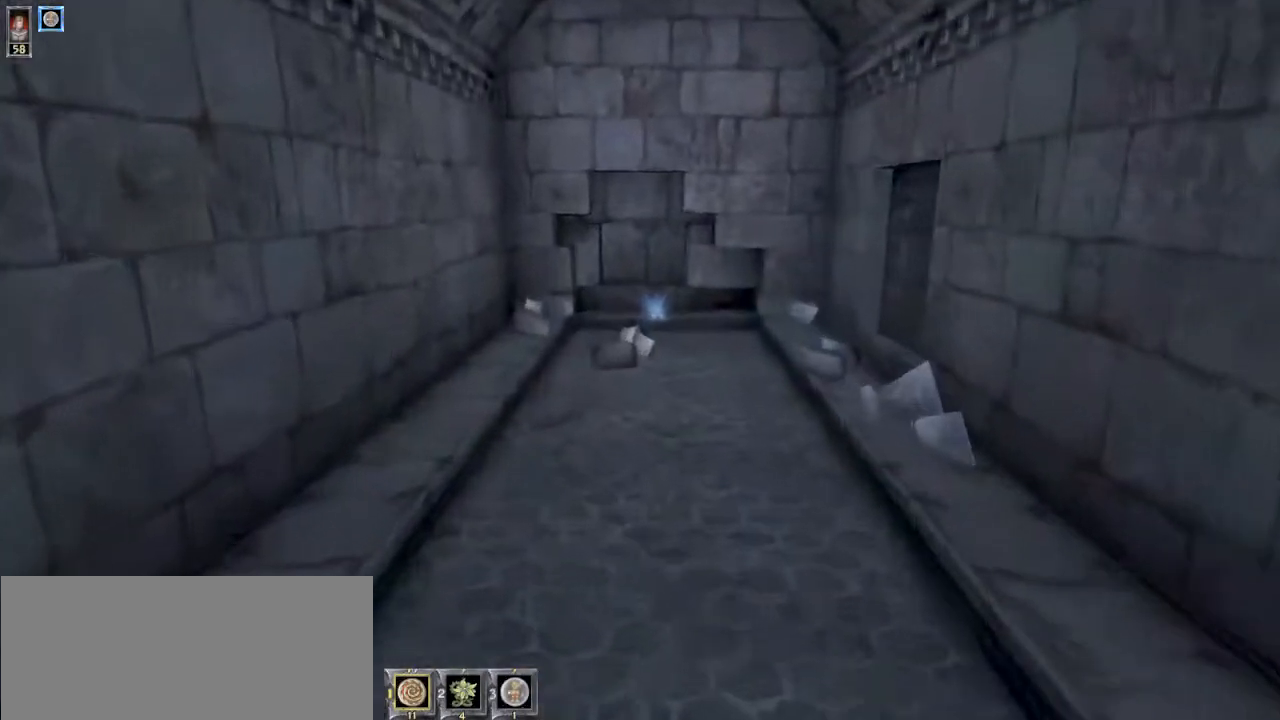
{"keys": ["w"], "mouse": [], "events": []}
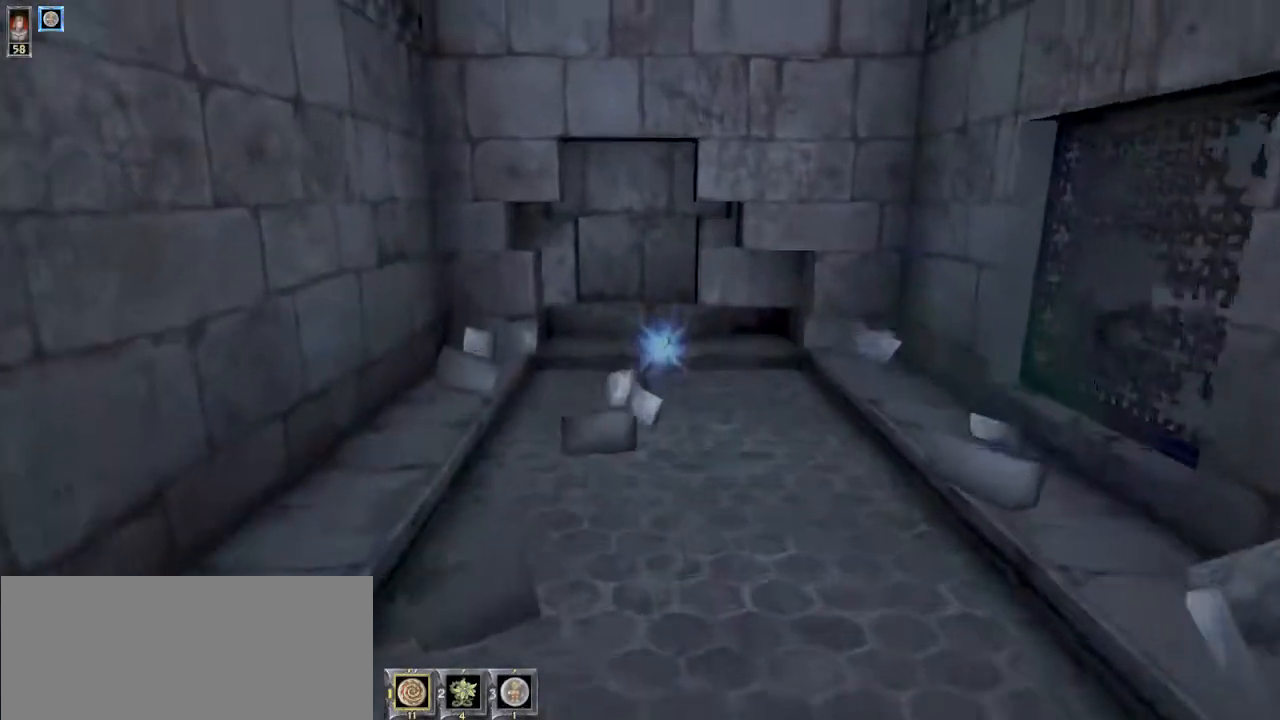
{"keys": ["w"], "mouse": [], "events": []}
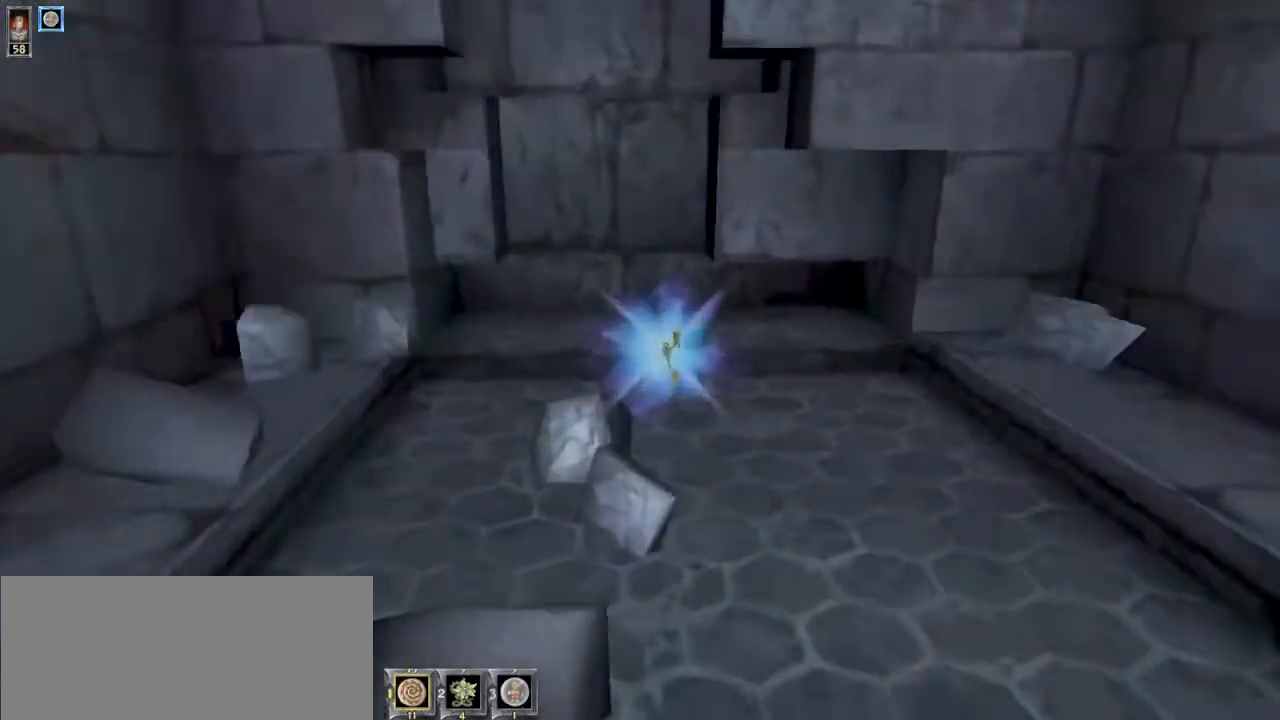
{"keys": ["d", "w"], "mouse": [], "events": [[67, "a", "down"], [233, "a", "up"], [267, "d", "down"]]}
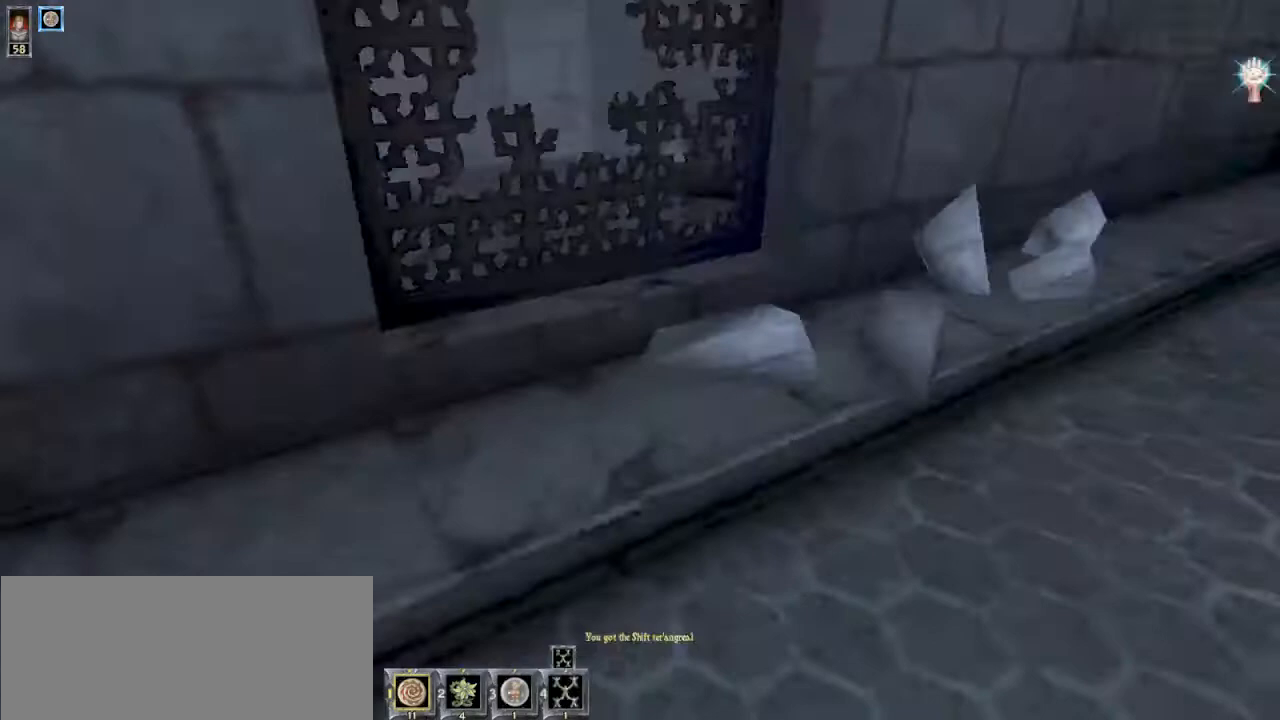
{"keys": ["w"], "mouse": [], "events": [[300, "d", "up"]]}
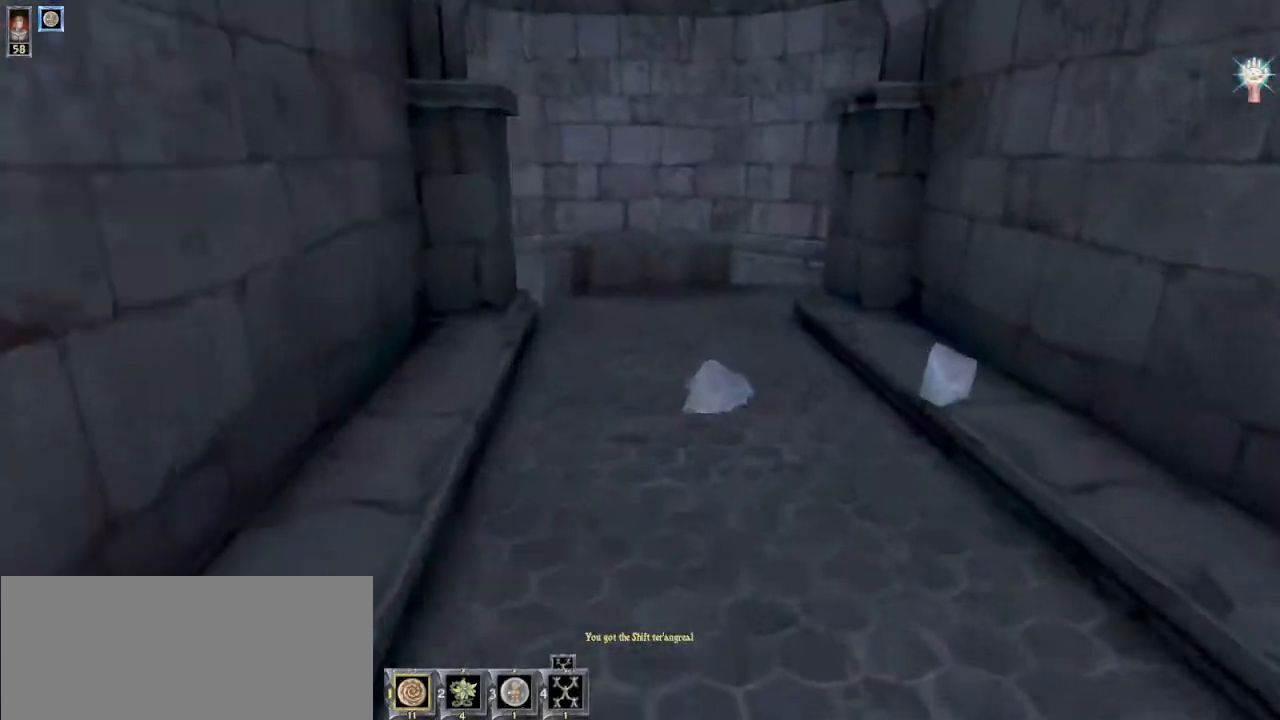
{"keys": ["w"], "mouse": [], "events": []}